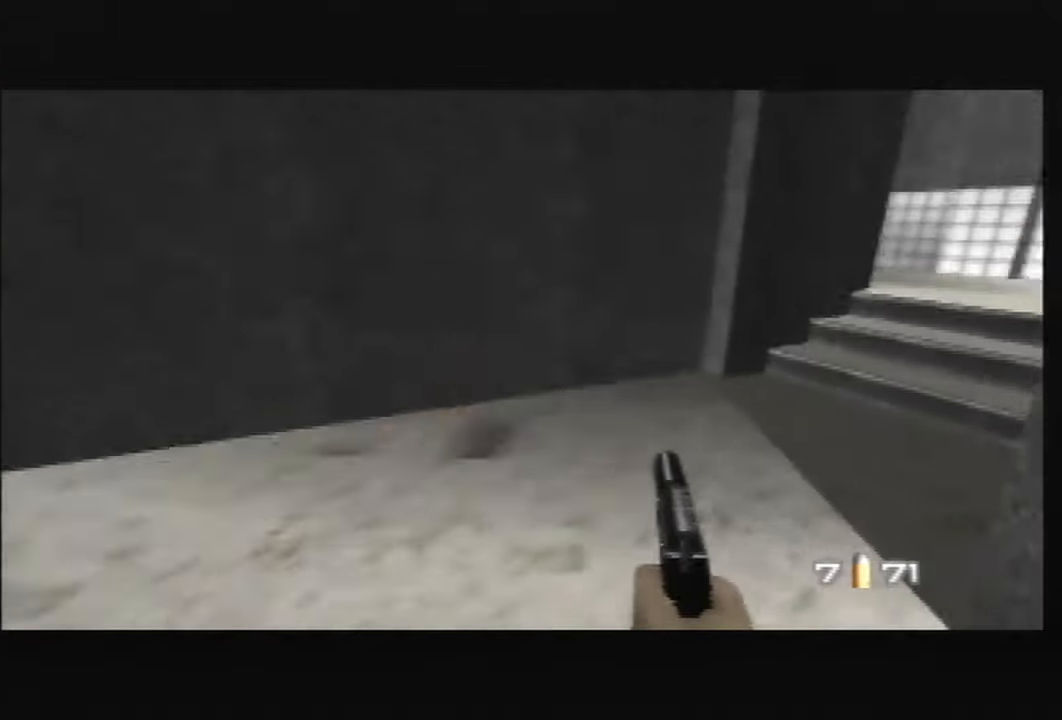
Gameplay with a controller (Nintendo layout); each line is a JSON object with the inputs held at the frame after it. "events" lists button and stick changes between this image and that frame as [ms after this image, input, new state], when the widget could be followed in between. Not read: L3 R3 Z.
{"buttons": ["C_UP"], "left_stick": "center", "events": [[67, "left_stick", "up-right"], [234, "left_stick", "center"], [334, "left_stick", "up-right"], [434, "left_stick", "center"]]}
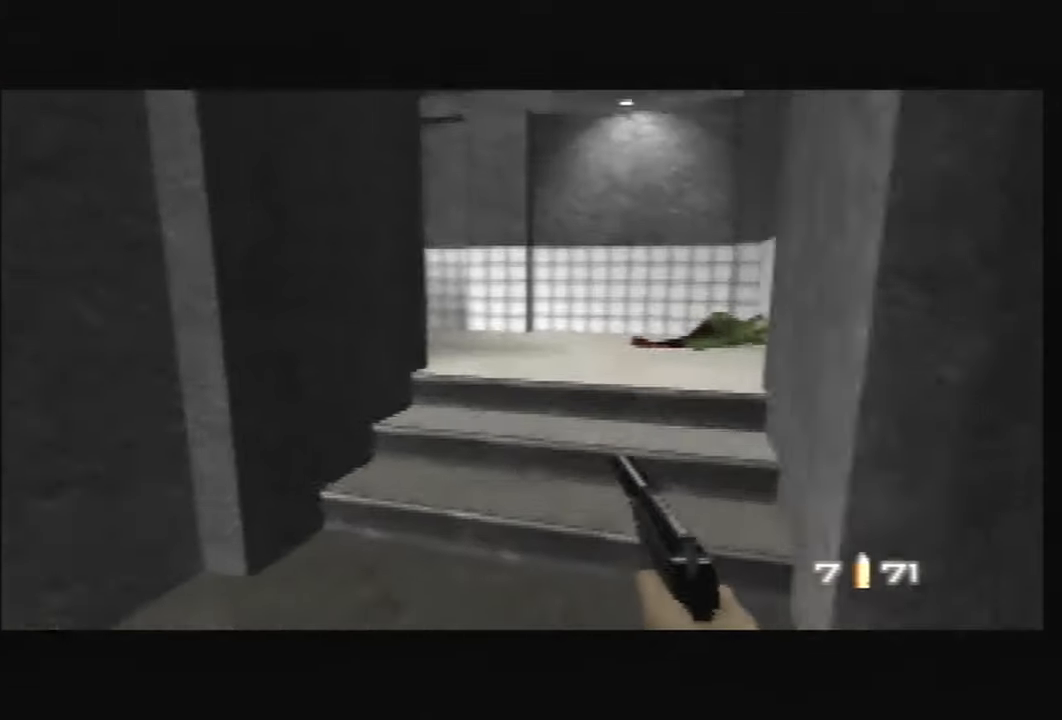
{"buttons": ["C_RIGHT"], "left_stick": "left", "events": [[34, "C_RIGHT", "down"], [34, "left_stick", "left"], [301, "C_UP", "up"]]}
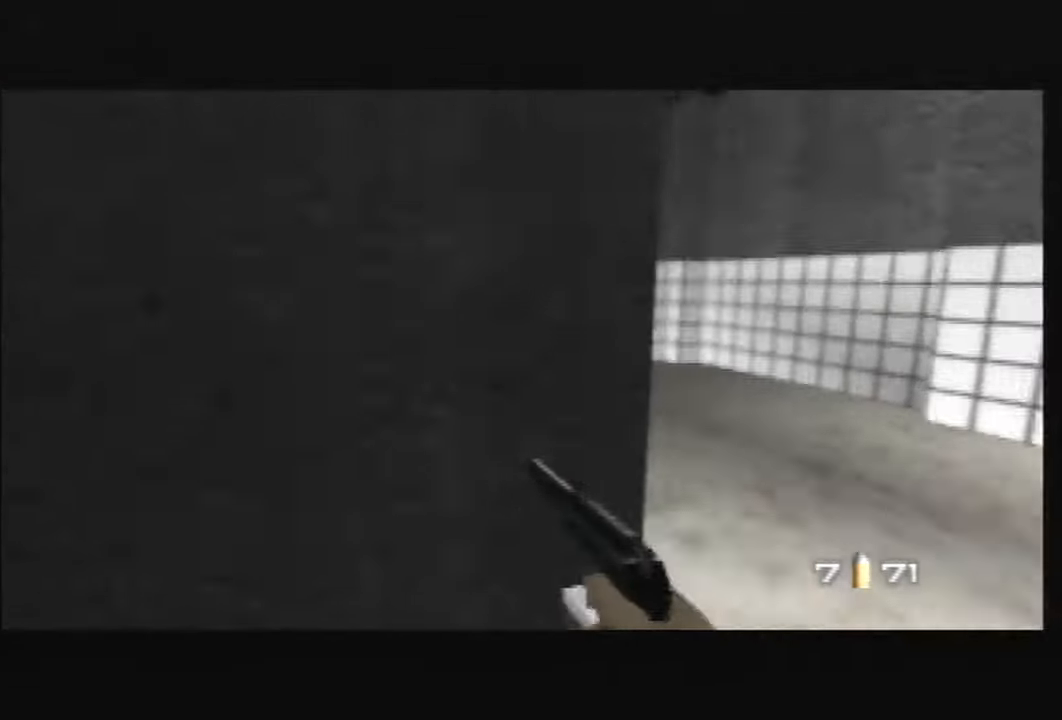
{"buttons": [], "left_stick": "left", "events": [[234, "C_RIGHT", "up"]]}
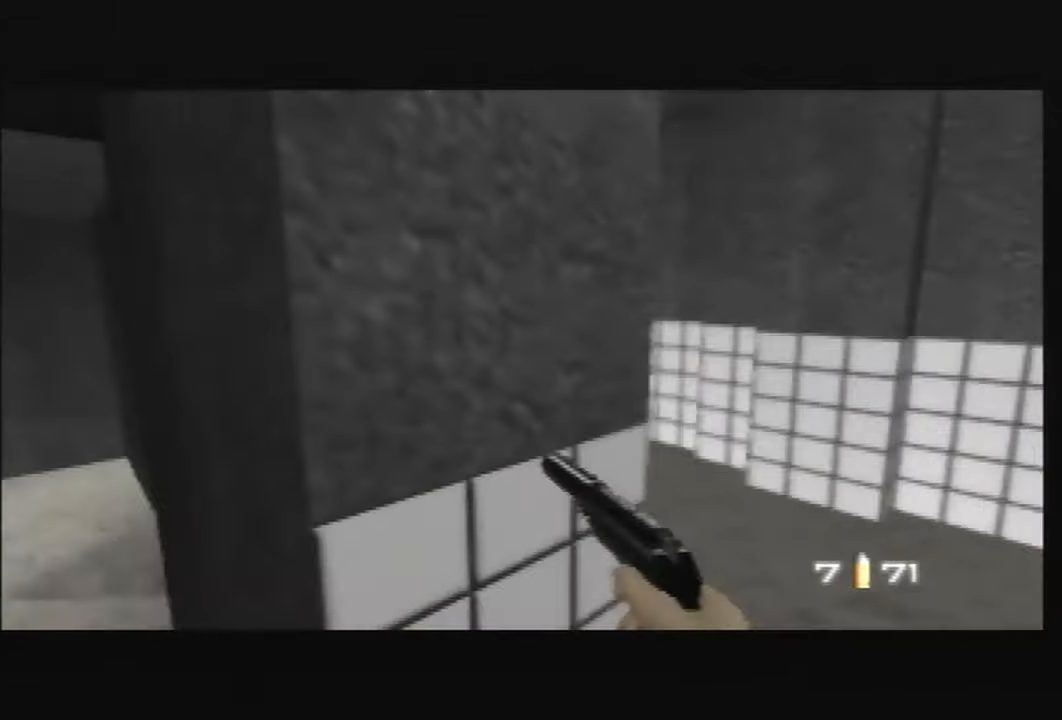
{"buttons": [], "left_stick": "up-right", "events": [[34, "C_RIGHT", "down"], [134, "C_RIGHT", "up"], [334, "left_stick", "up-right"]]}
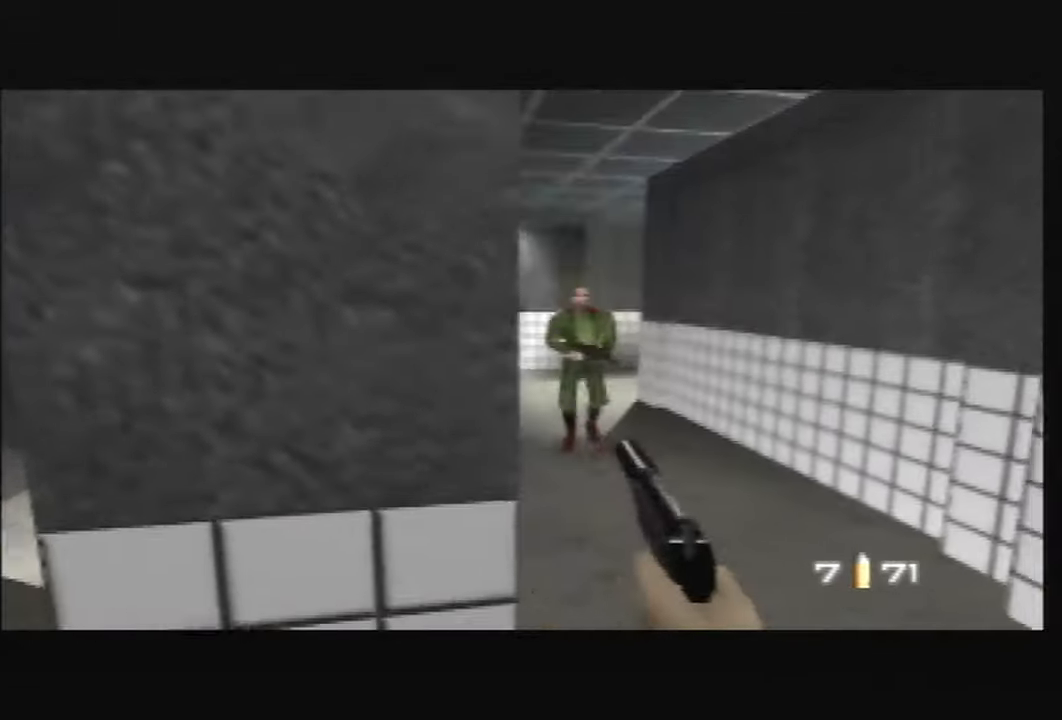
{"buttons": ["C_UP"], "left_stick": "center", "events": [[167, "left_stick", "center"], [301, "C_UP", "down"]]}
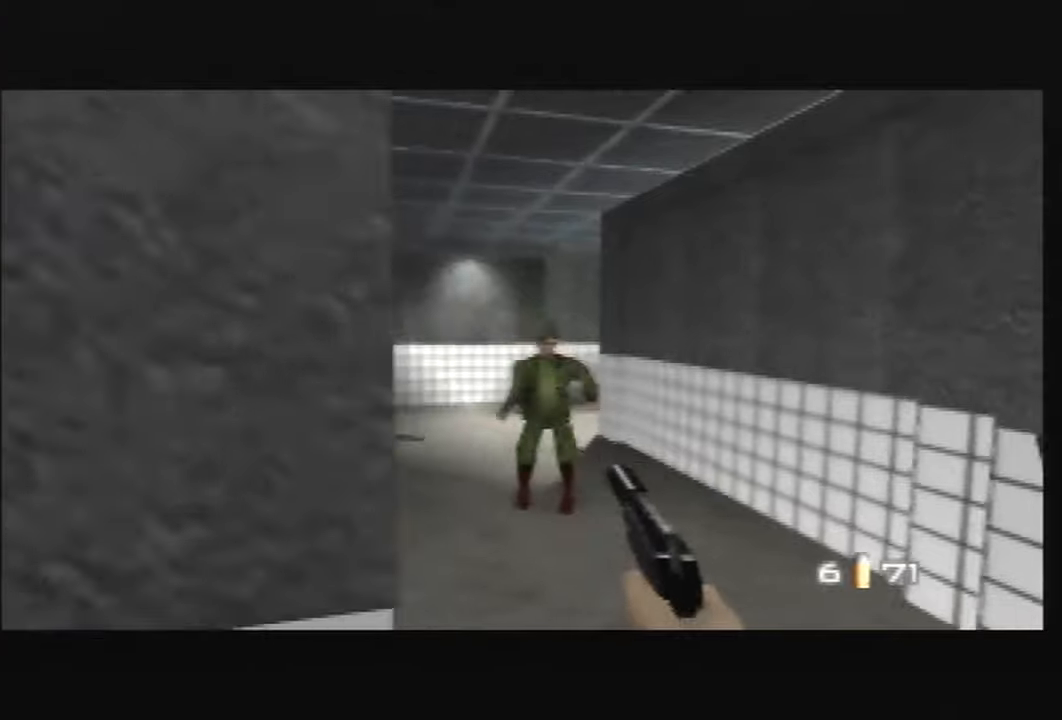
{"buttons": ["C_LEFT", "C_UP"], "left_stick": "down-right", "events": [[267, "B", "down"], [267, "left_stick", "down-right"], [367, "B", "up"], [367, "C_LEFT", "down"]]}
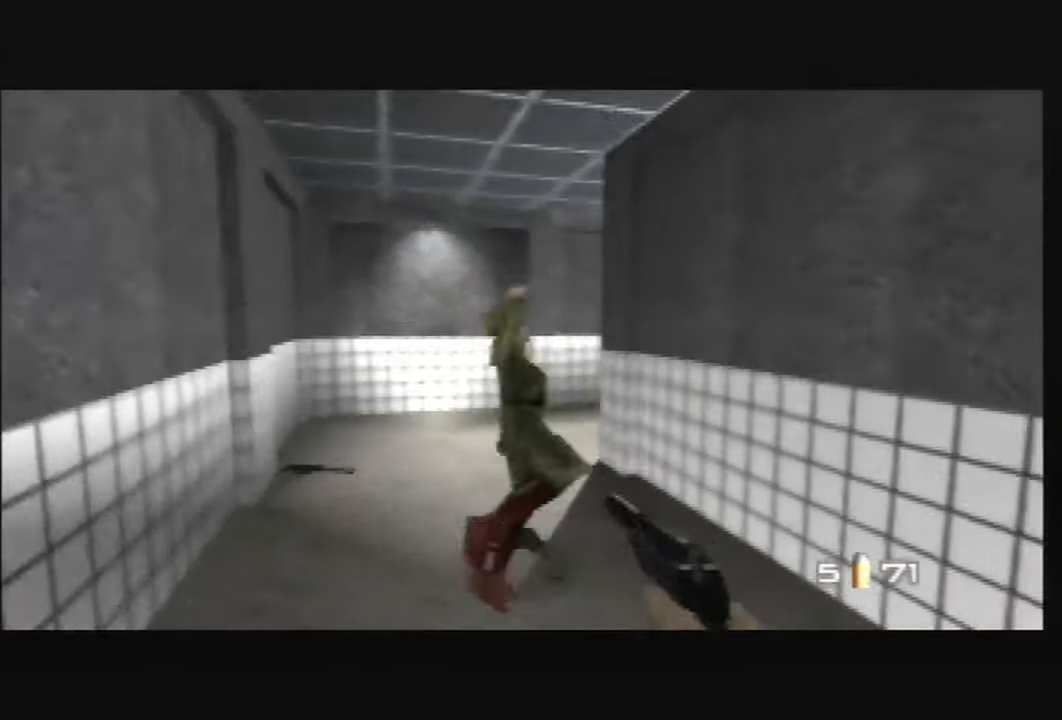
{"buttons": ["C_LEFT"], "left_stick": "right", "events": [[200, "left_stick", "right"], [467, "C_UP", "up"]]}
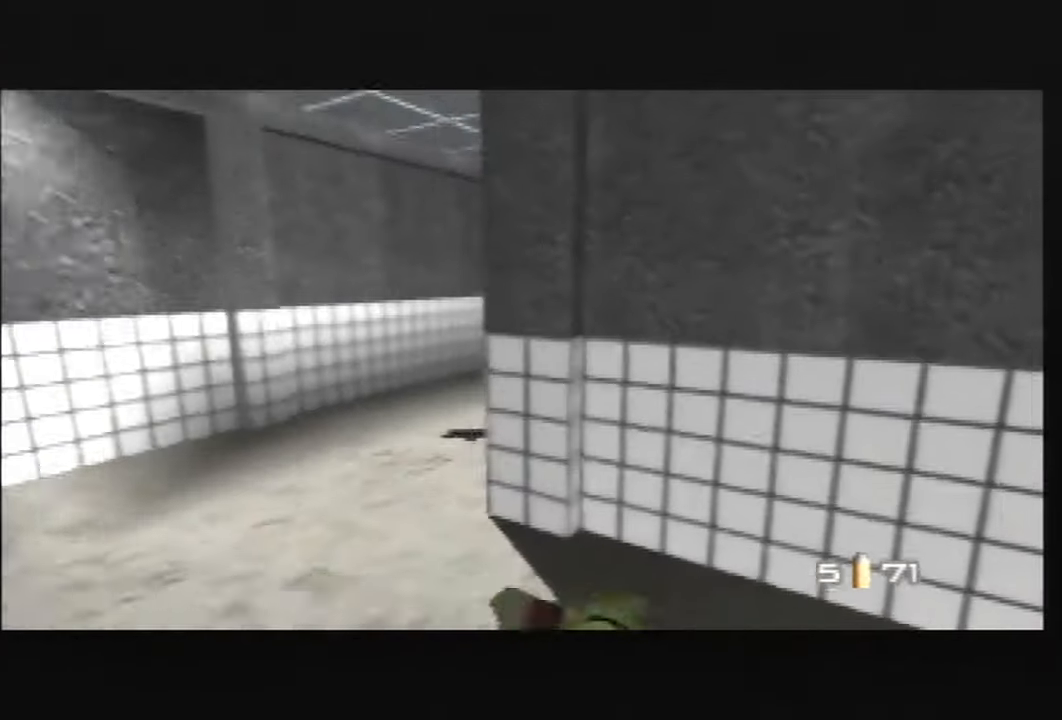
{"buttons": [], "left_stick": "up-right", "events": [[100, "C_LEFT", "up"], [133, "left_stick", "center"], [300, "left_stick", "up-right"]]}
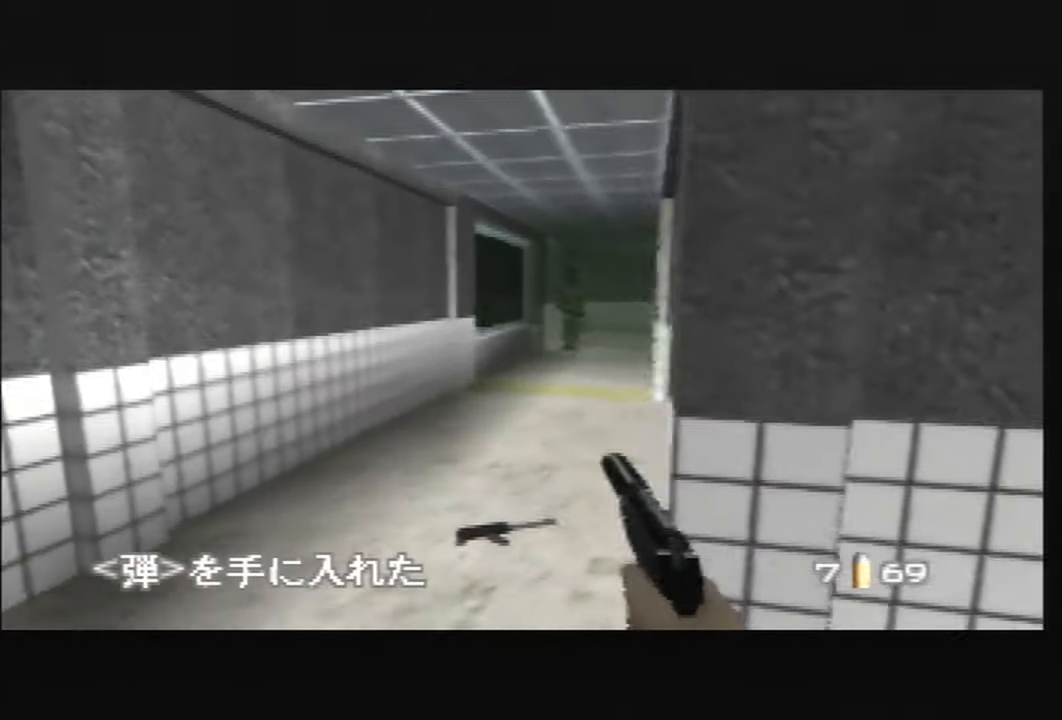
{"buttons": ["C_UP"], "left_stick": "center", "events": [[367, "left_stick", "center"], [401, "C_UP", "down"]]}
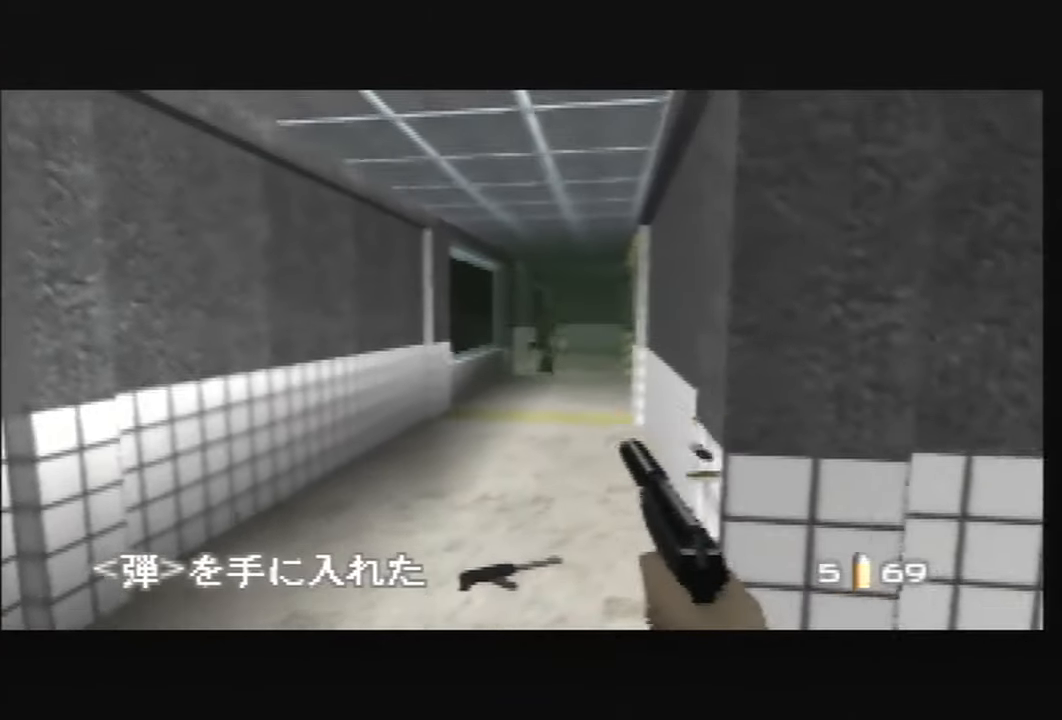
{"buttons": ["C_LEFT", "C_UP"], "left_stick": "right", "events": [[100, "left_stick", "up-right"], [200, "B", "down"], [300, "B", "up"], [400, "C_LEFT", "down"], [400, "left_stick", "right"]]}
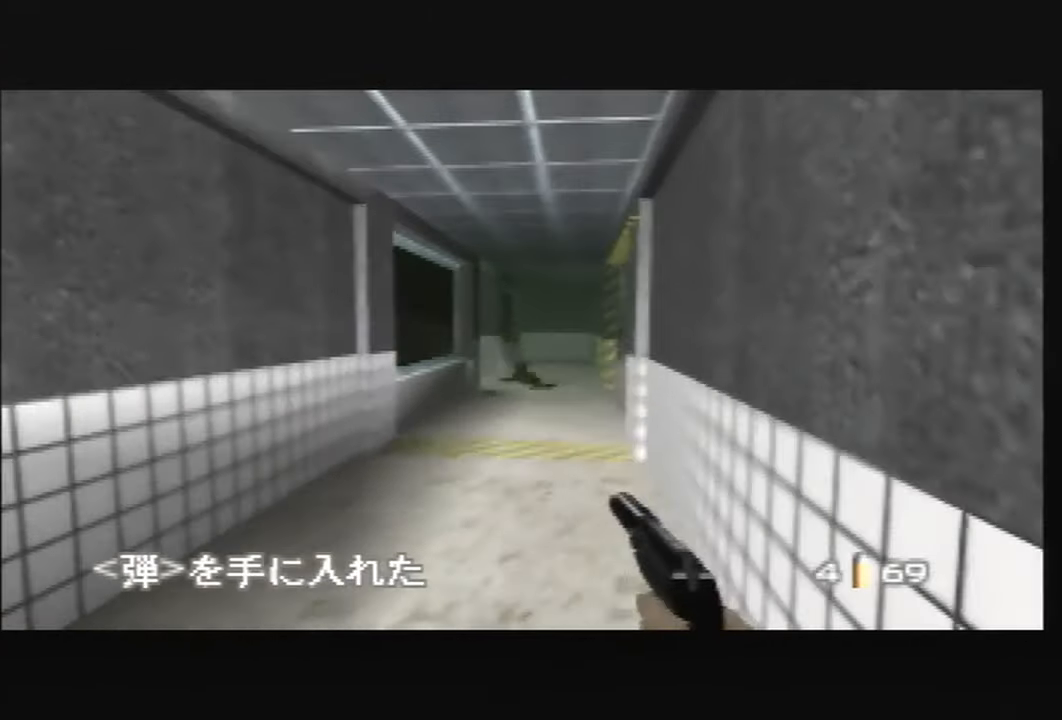
{"buttons": ["C_UP"], "left_stick": "right", "events": [[167, "C_LEFT", "up"]]}
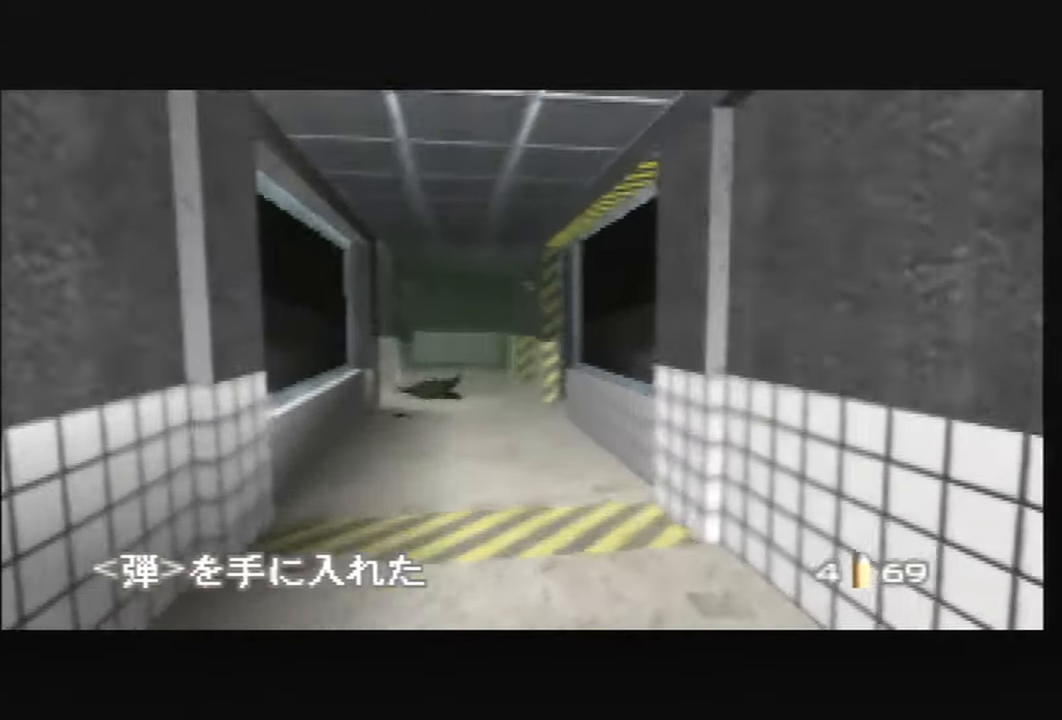
{"buttons": ["C_UP"], "left_stick": "center", "events": [[33, "left_stick", "center"], [167, "C_LEFT", "down"], [333, "C_LEFT", "up"]]}
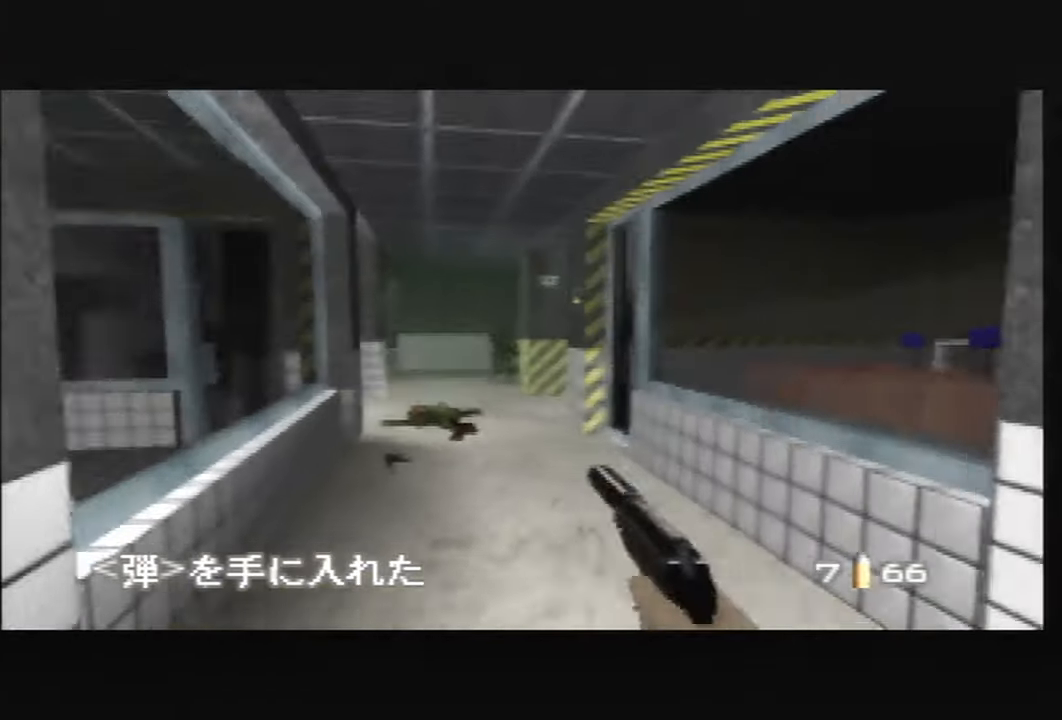
{"buttons": [], "left_stick": "center", "events": [[434, "C_UP", "up"]]}
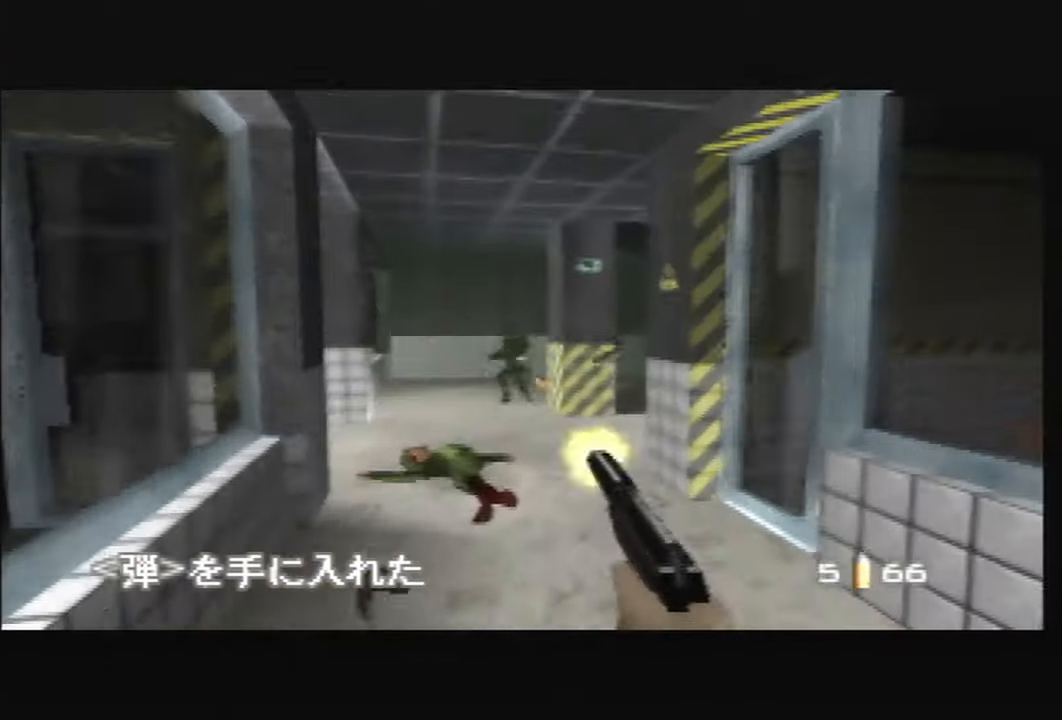
{"buttons": [], "left_stick": "center", "events": [[233, "left_stick", "right"], [400, "left_stick", "center"]]}
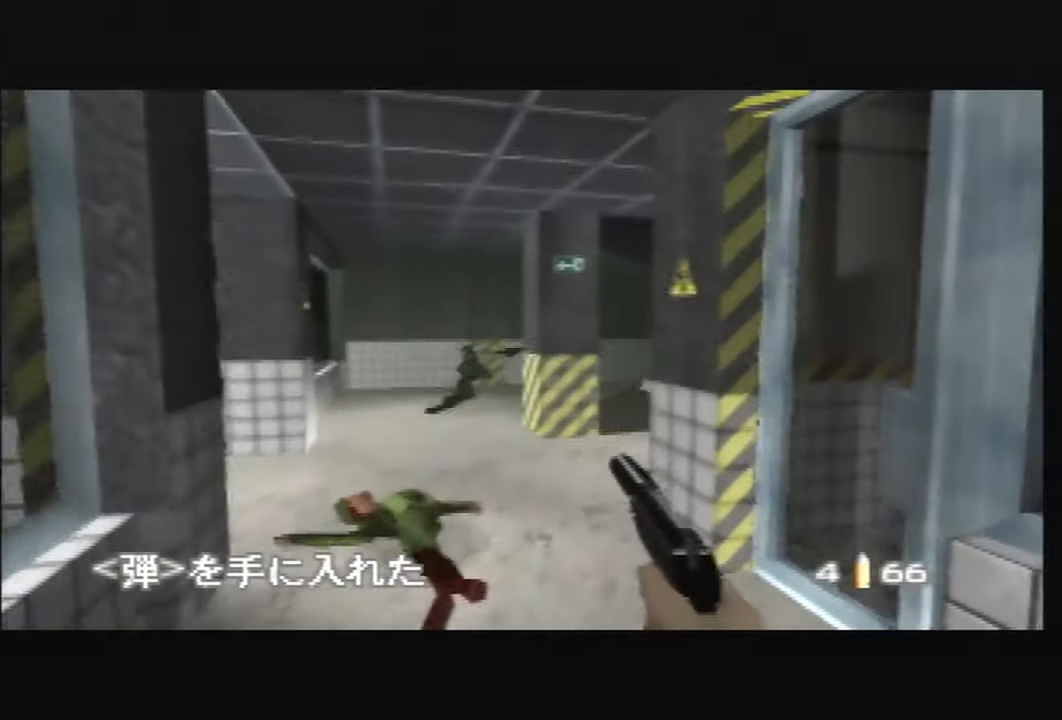
{"buttons": [], "left_stick": "center", "events": [[200, "C_LEFT", "down"], [267, "C_LEFT", "up"]]}
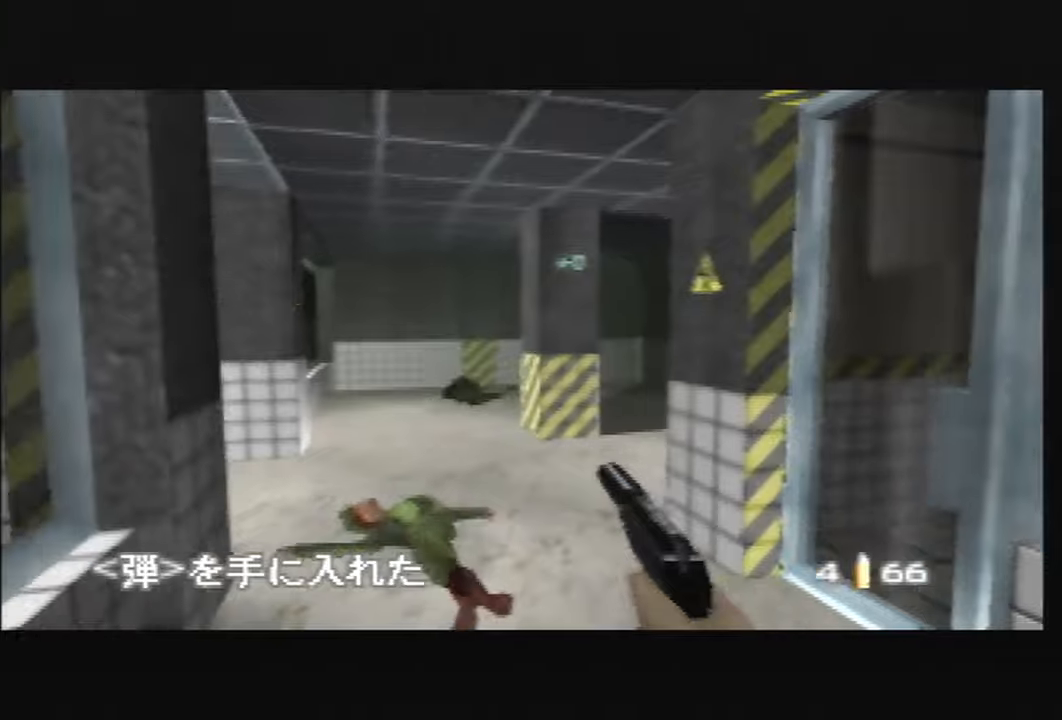
{"buttons": [], "left_stick": "center", "events": [[334, "left_stick", "right"], [467, "left_stick", "center"]]}
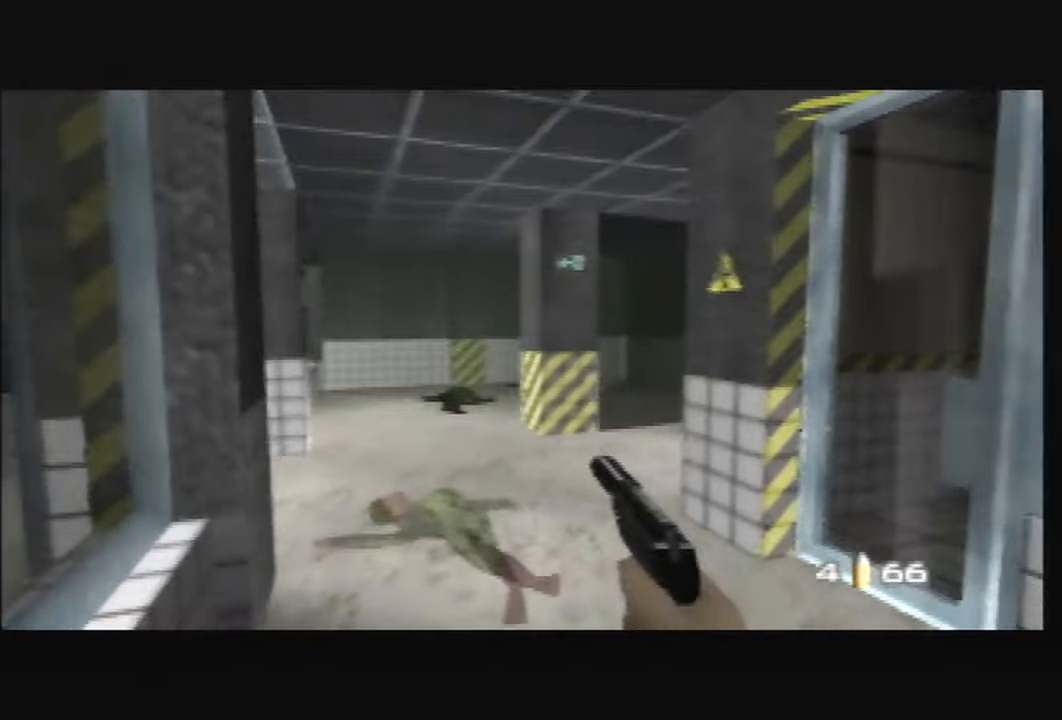
{"buttons": [], "left_stick": "center", "events": [[100, "C_RIGHT", "down"], [233, "C_RIGHT", "up"]]}
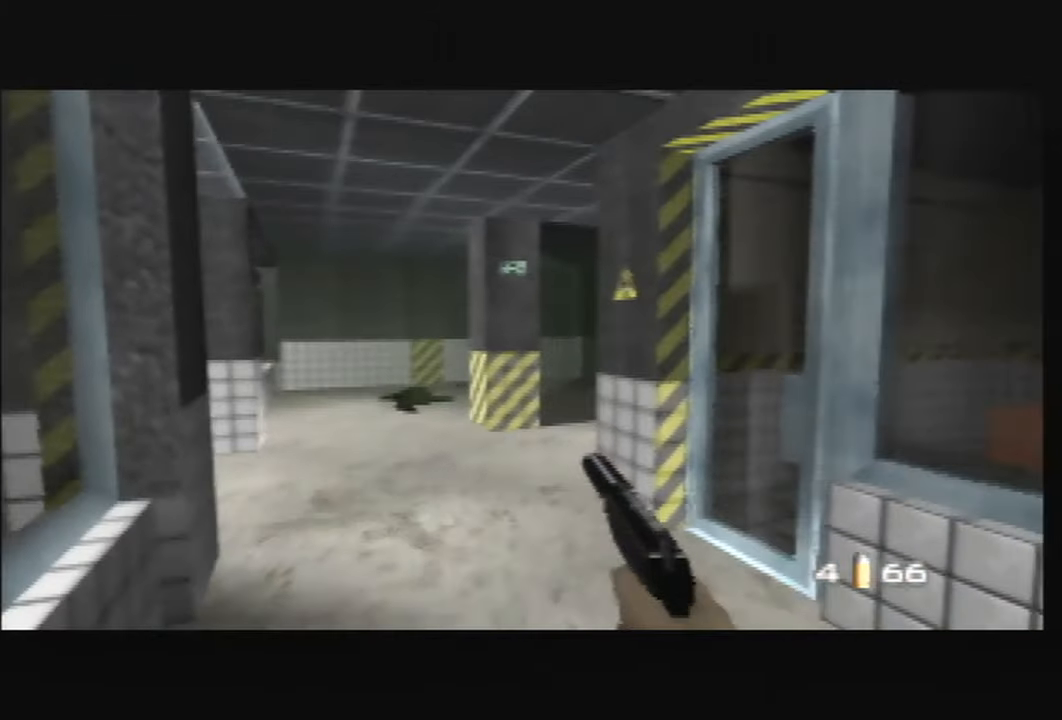
{"buttons": ["C_LEFT", "C_UP"], "left_stick": "center", "events": [[401, "C_LEFT", "down"], [401, "C_UP", "down"]]}
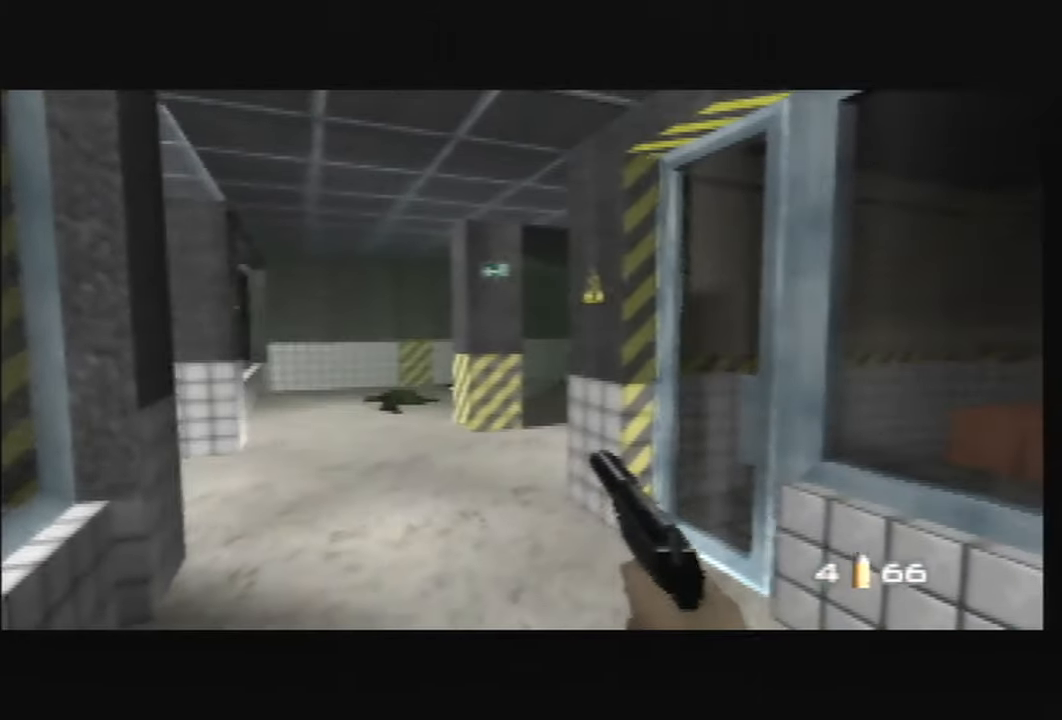
{"buttons": ["C_LEFT", "C_UP"], "left_stick": "center", "events": [[100, "C_LEFT", "up"], [200, "C_UP", "up"], [267, "C_UP", "down"], [400, "C_UP", "up"], [433, "C_LEFT", "down"], [433, "C_UP", "down"]]}
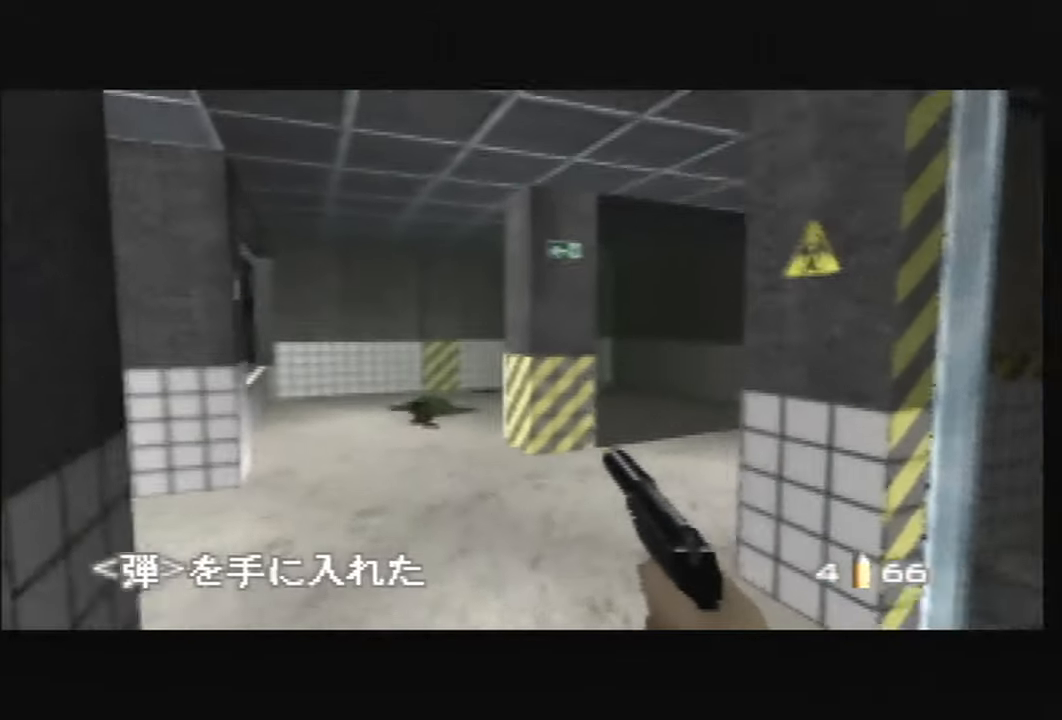
{"buttons": ["C_UP"], "left_stick": "center", "events": [[134, "left_stick", "down-right"], [167, "C_LEFT", "up"], [367, "left_stick", "center"]]}
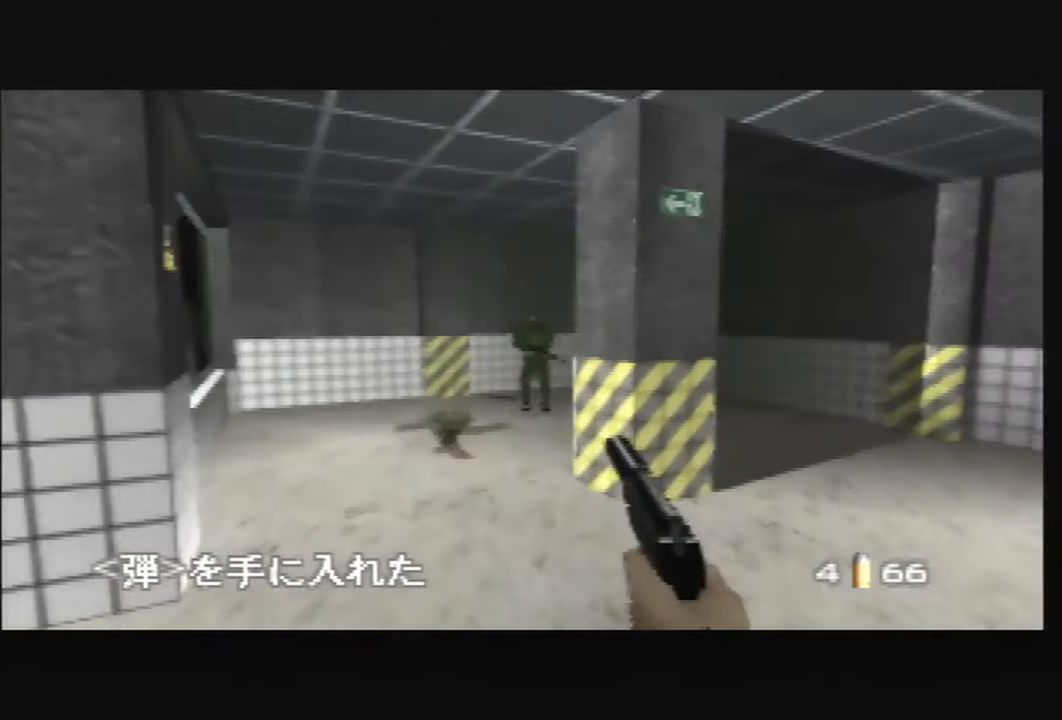
{"buttons": ["B"], "left_stick": "right", "events": [[200, "left_stick", "right"], [267, "left_stick", "down-right"], [367, "C_UP", "up"], [433, "B", "down"], [500, "left_stick", "right"]]}
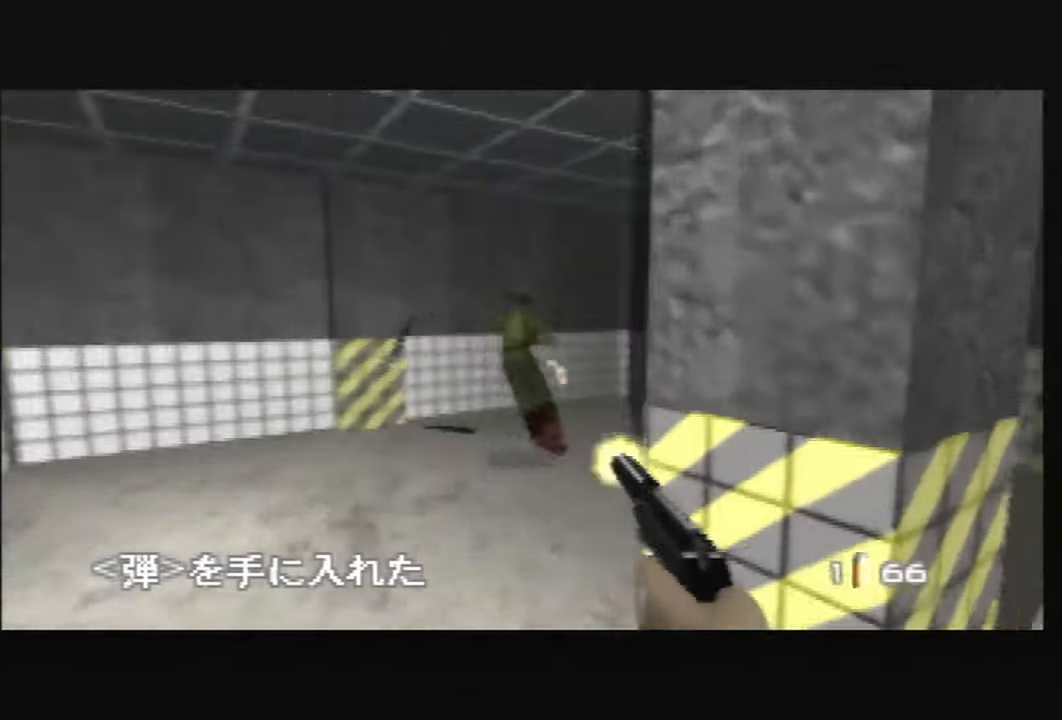
{"buttons": ["C_RIGHT", "C_UP"], "left_stick": "right", "events": [[33, "B", "up"], [167, "C_RIGHT", "down"], [300, "C_UP", "down"]]}
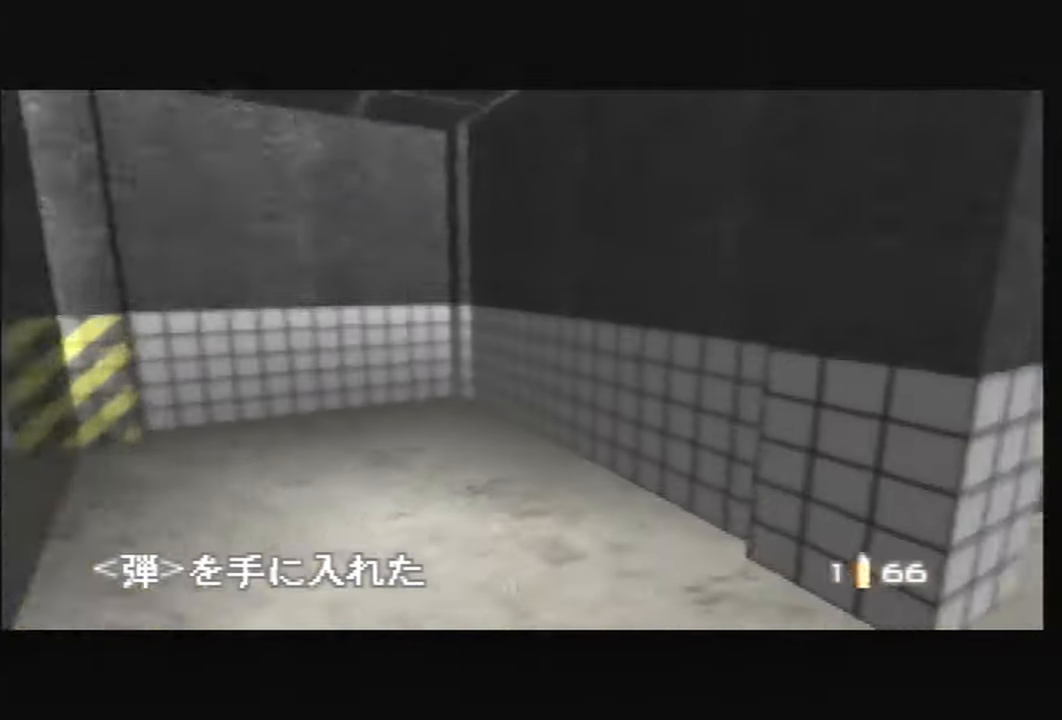
{"buttons": ["C_LEFT"], "left_stick": "left", "events": [[66, "left_stick", "center"], [300, "C_RIGHT", "up"], [300, "left_stick", "left"], [367, "C_UP", "up"], [400, "C_LEFT", "down"]]}
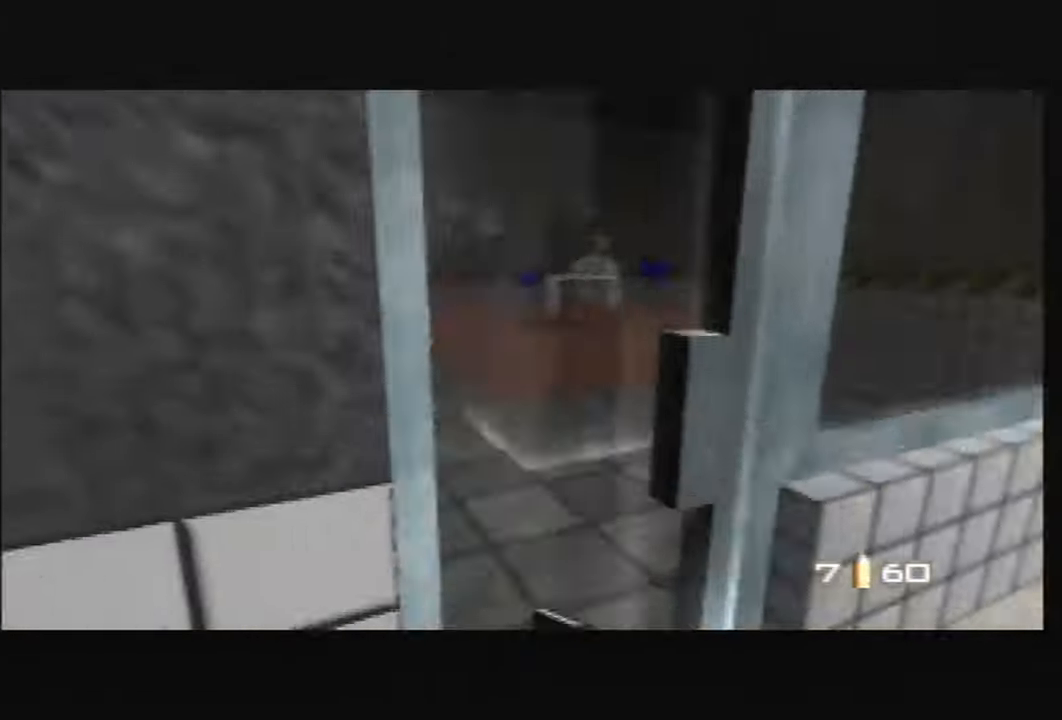
{"buttons": ["C_LEFT", "C_UP"], "left_stick": "left", "events": [[33, "C_UP", "down"]]}
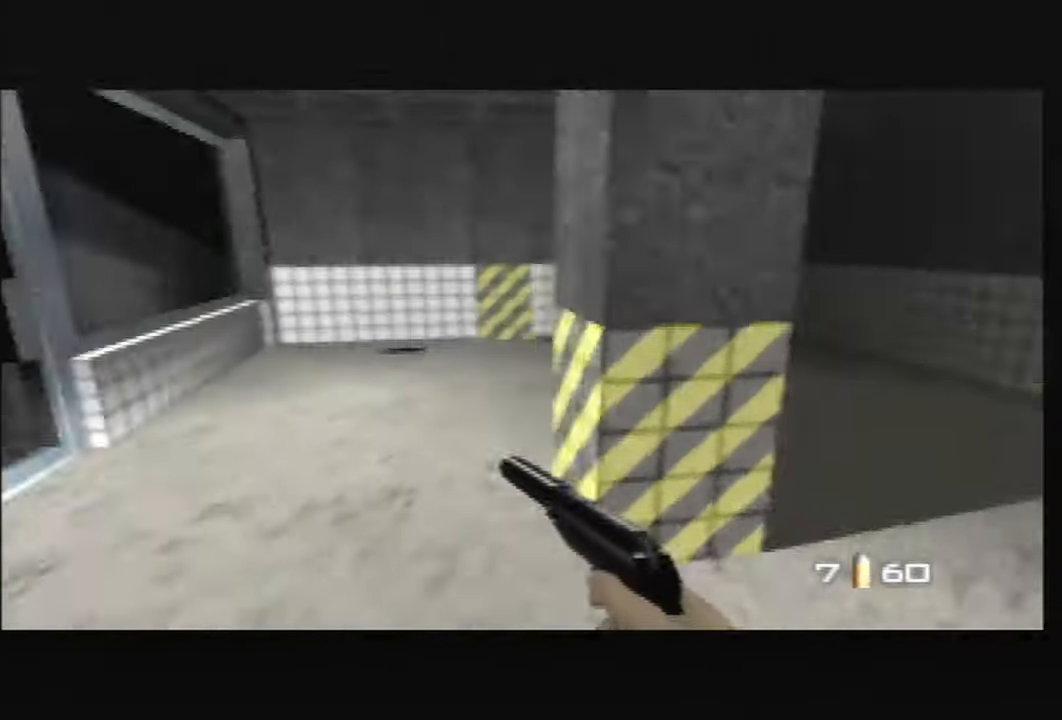
{"buttons": ["C_RIGHT", "C_UP"], "left_stick": "right", "events": [[100, "C_LEFT", "up"], [100, "C_RIGHT", "down"], [300, "left_stick", "center"], [367, "left_stick", "right"]]}
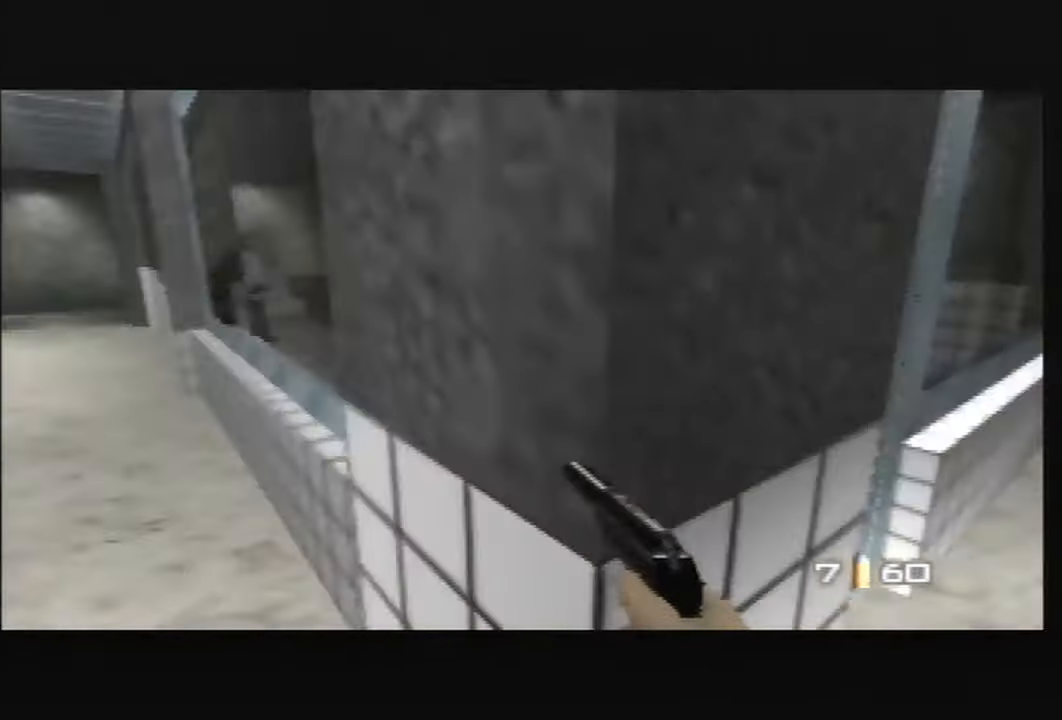
{"buttons": ["C_LEFT", "C_UP"], "left_stick": "center", "events": [[67, "left_stick", "left"], [100, "C_RIGHT", "up"], [134, "C_LEFT", "down"], [467, "left_stick", "center"]]}
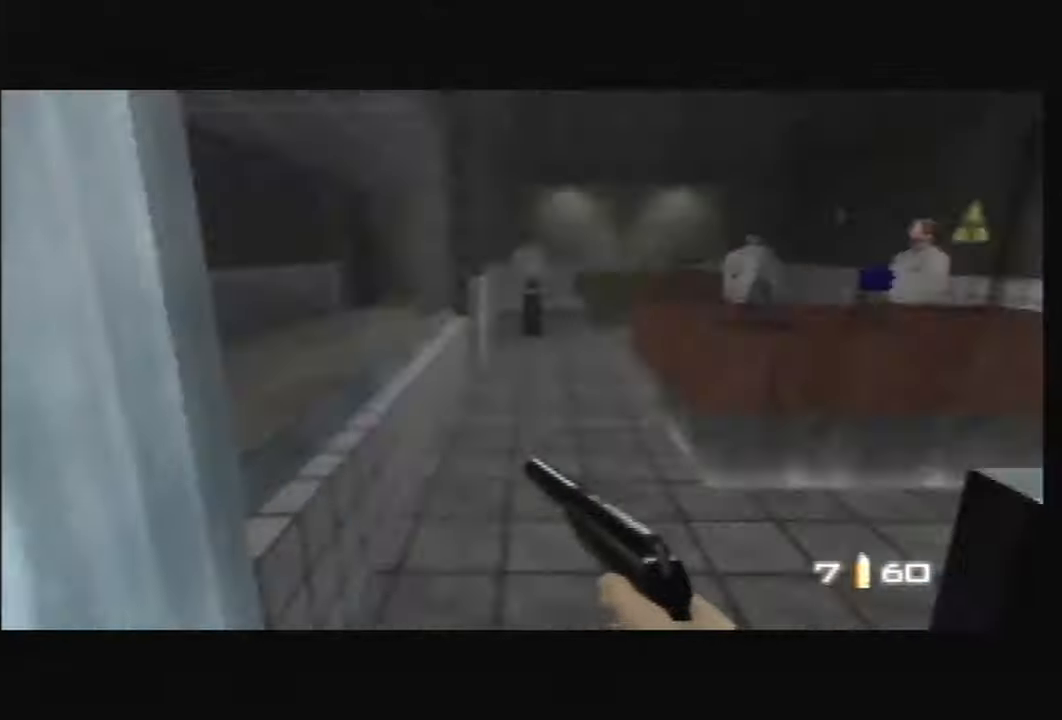
{"buttons": ["C_RIGHT", "C_UP"], "left_stick": "left", "events": [[33, "left_stick", "right"], [67, "C_LEFT", "up"], [67, "C_RIGHT", "down"], [100, "B", "down"], [167, "left_stick", "center"], [234, "B", "up"], [300, "left_stick", "left"]]}
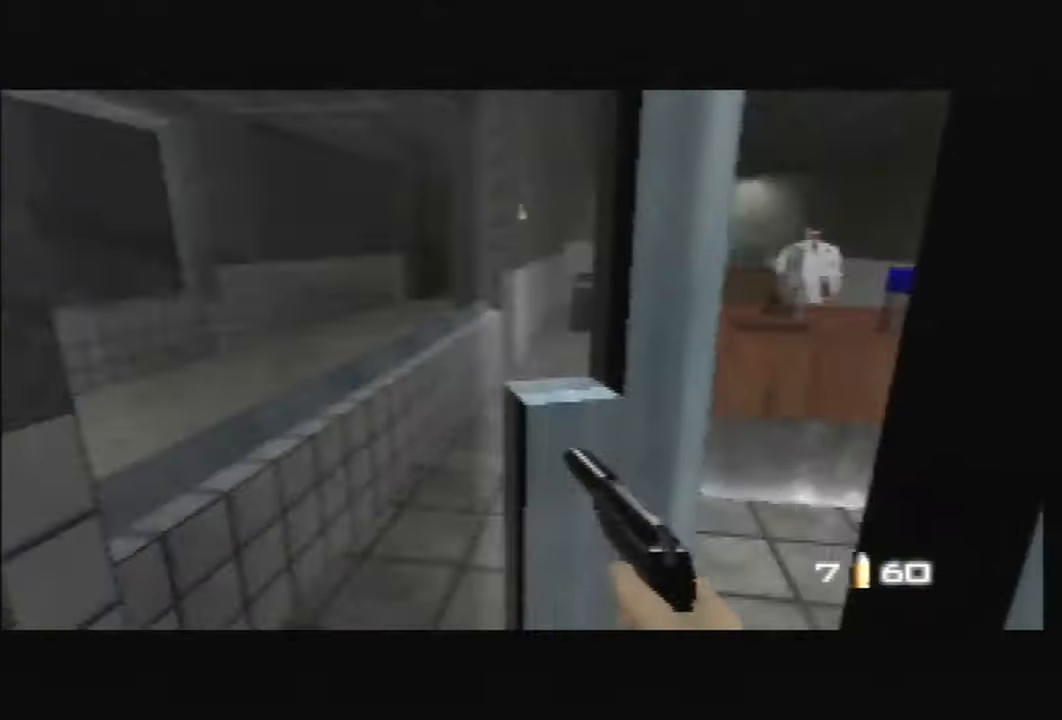
{"buttons": ["C_RIGHT", "C_UP"], "left_stick": "up-right", "events": [[67, "left_stick", "down-left"], [167, "left_stick", "center"], [468, "left_stick", "up-right"]]}
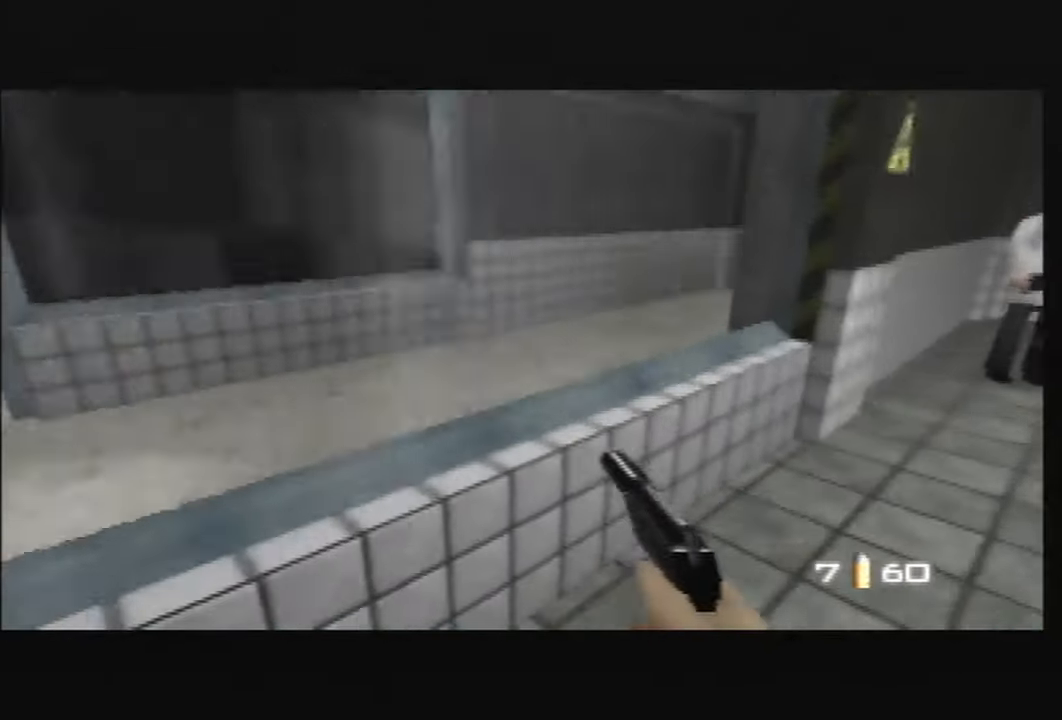
{"buttons": ["C_UP"], "left_stick": "left", "events": [[133, "left_stick", "center"], [400, "left_stick", "left"], [467, "C_RIGHT", "up"]]}
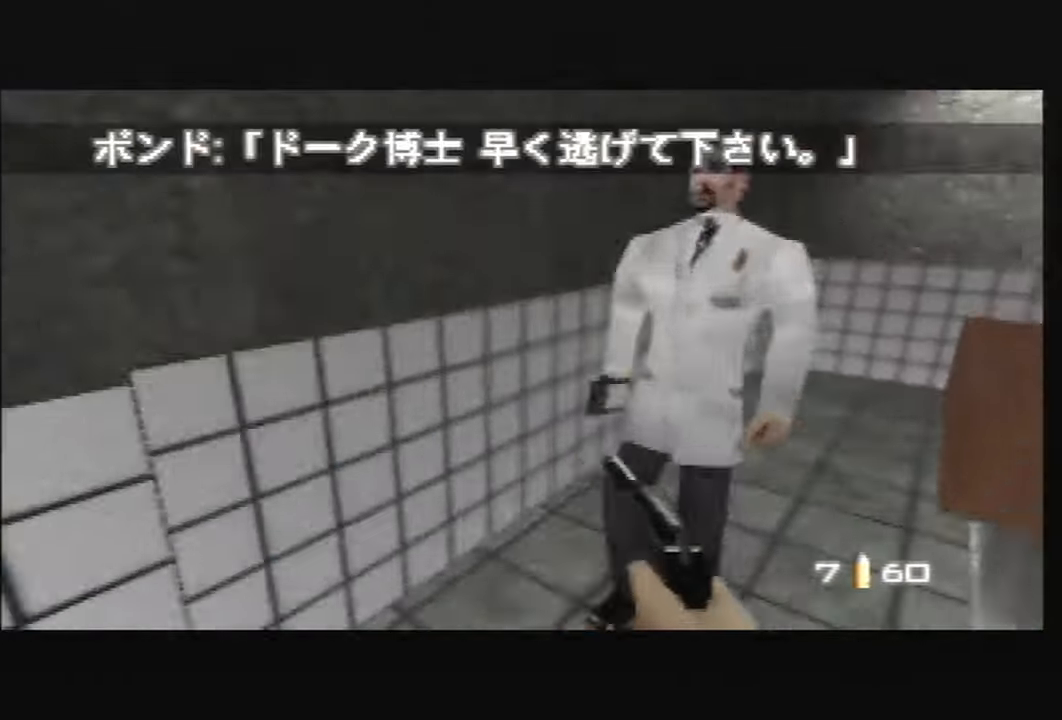
{"buttons": ["C_LEFT", "C_RIGHT", "C_UP"], "left_stick": "center", "events": [[34, "C_UP", "up"], [67, "C_LEFT", "down"], [134, "C_UP", "down"], [468, "C_RIGHT", "down"], [501, "left_stick", "center"]]}